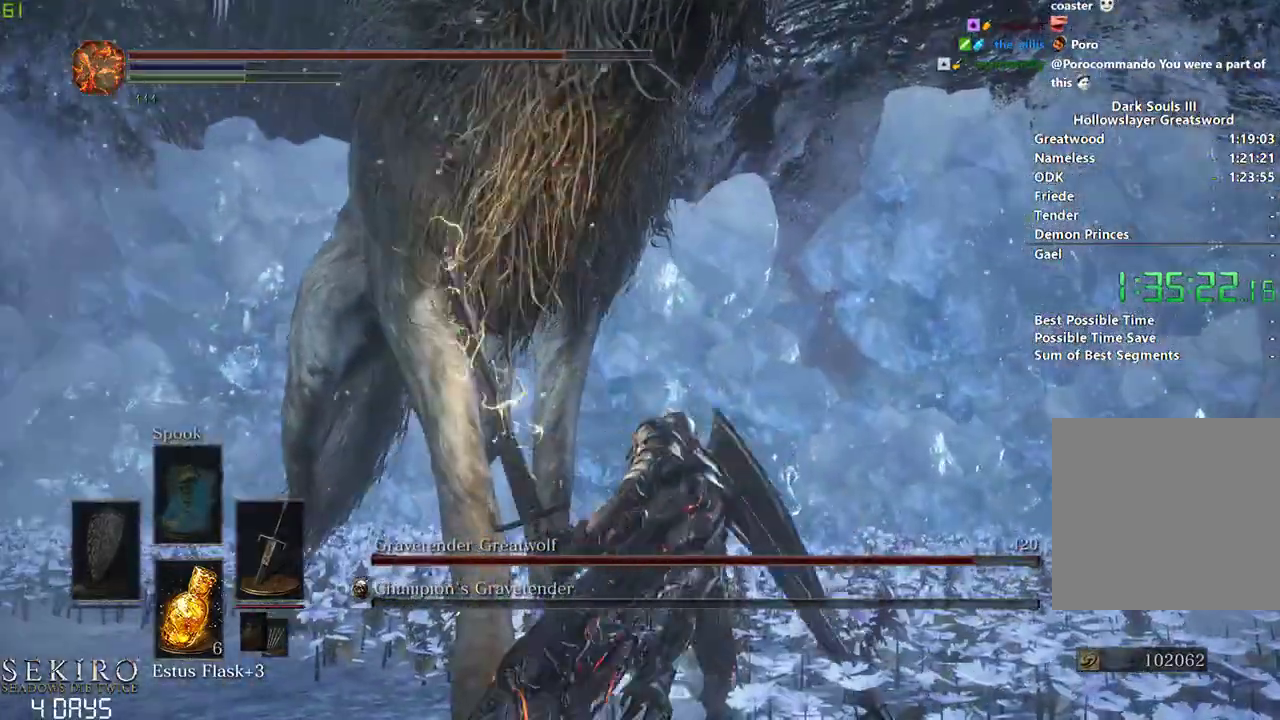
Gameplay with a controller (Xbox layout); each line is a JSON object with the inputs held at the frame after it. "events" lists button and stick changes between this image and that frame as [ms after this image, input, new state], when the widget could be followed in between.
{"buttons": [], "left_stick": "down", "right_stick": "center", "events": [[283, "right_stick", "left"], [383, "left_stick", "down"], [400, "right_stick", "down-left"], [500, "right_stick", "center"]]}
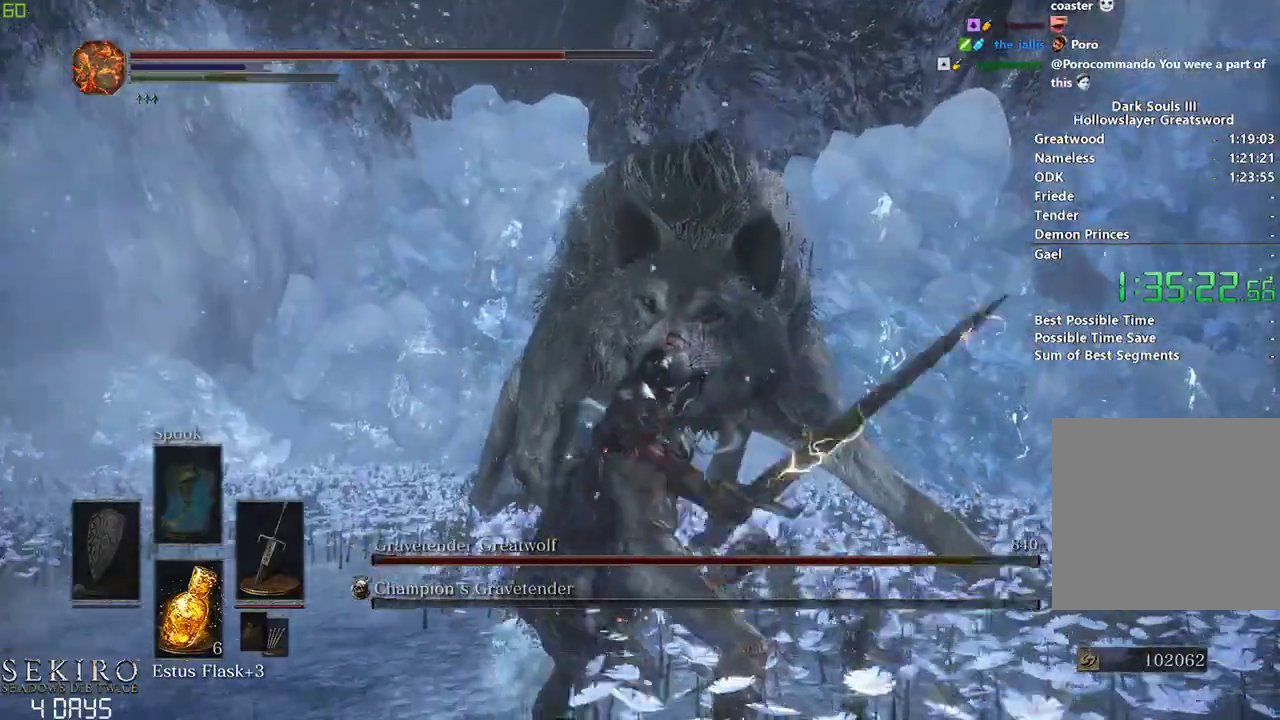
{"buttons": [], "left_stick": "left", "right_stick": "down", "events": [[217, "left_stick", "left"], [300, "B", "down"], [467, "B", "up"], [483, "right_stick", "down"]]}
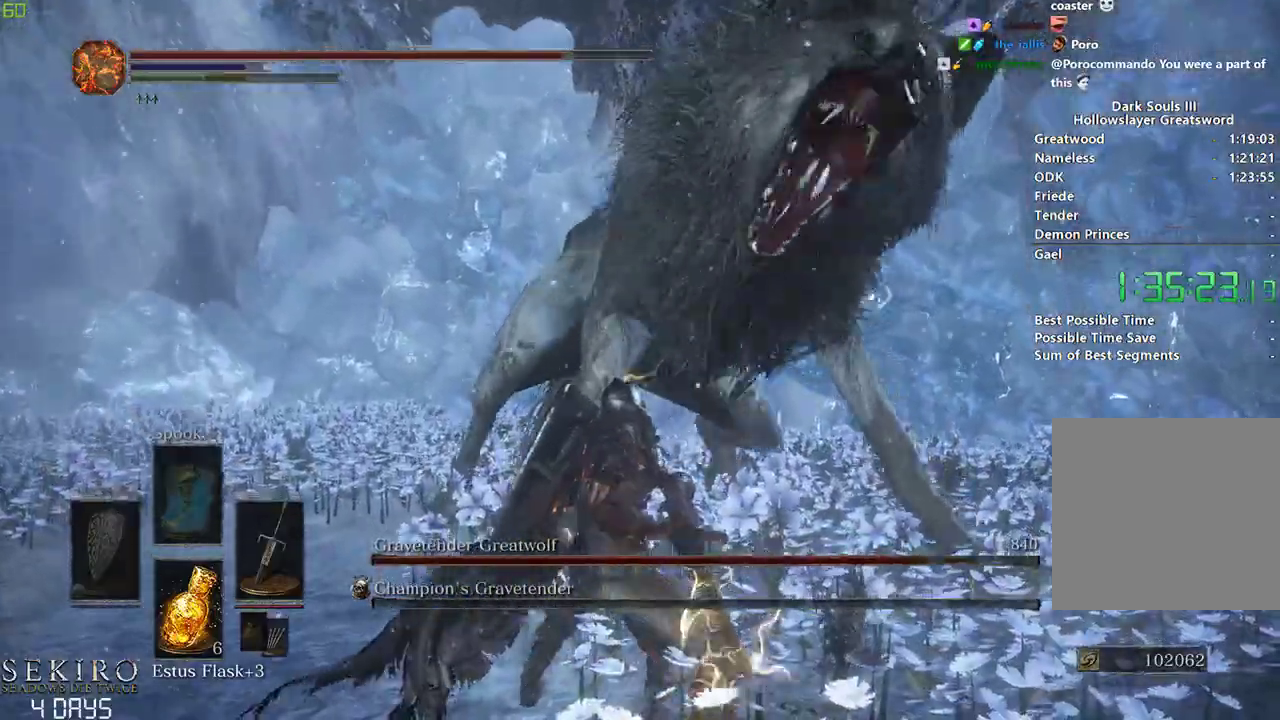
{"buttons": [], "left_stick": "center", "right_stick": "down-left", "events": [[17, "left_stick", "center"], [217, "right_stick", "down-left"]]}
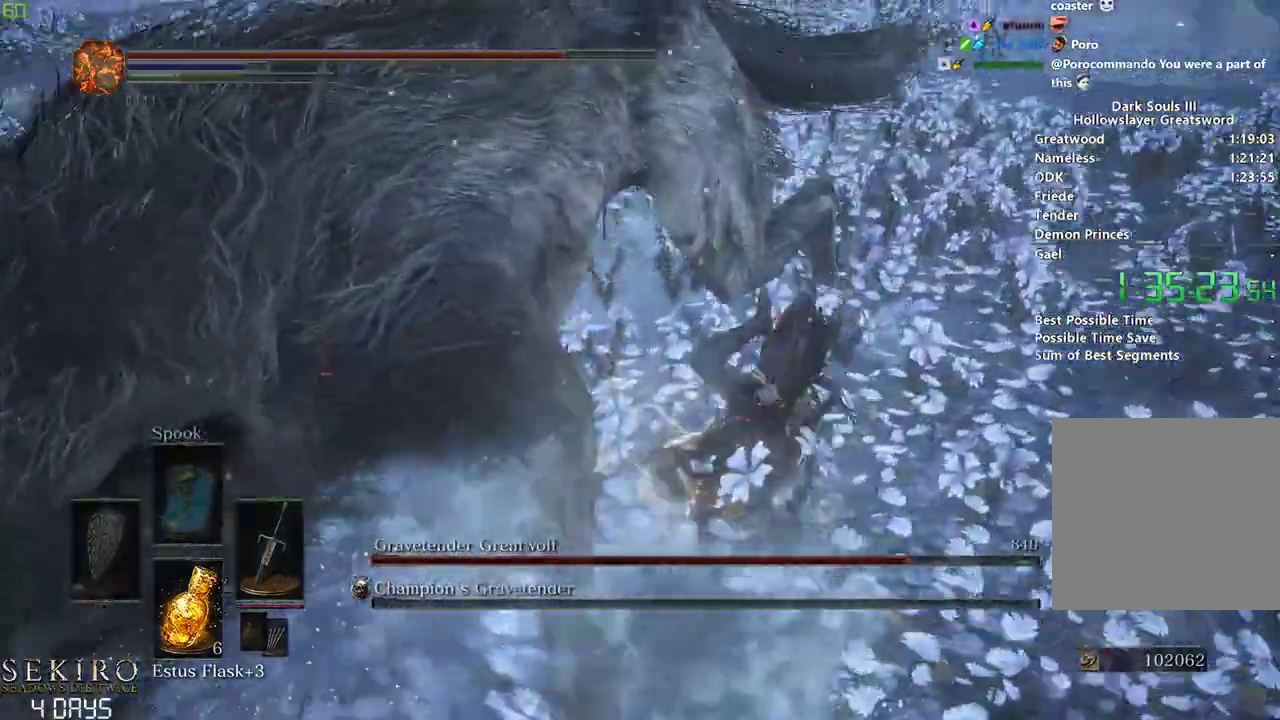
{"buttons": [], "left_stick": "center", "right_stick": "down-left", "events": []}
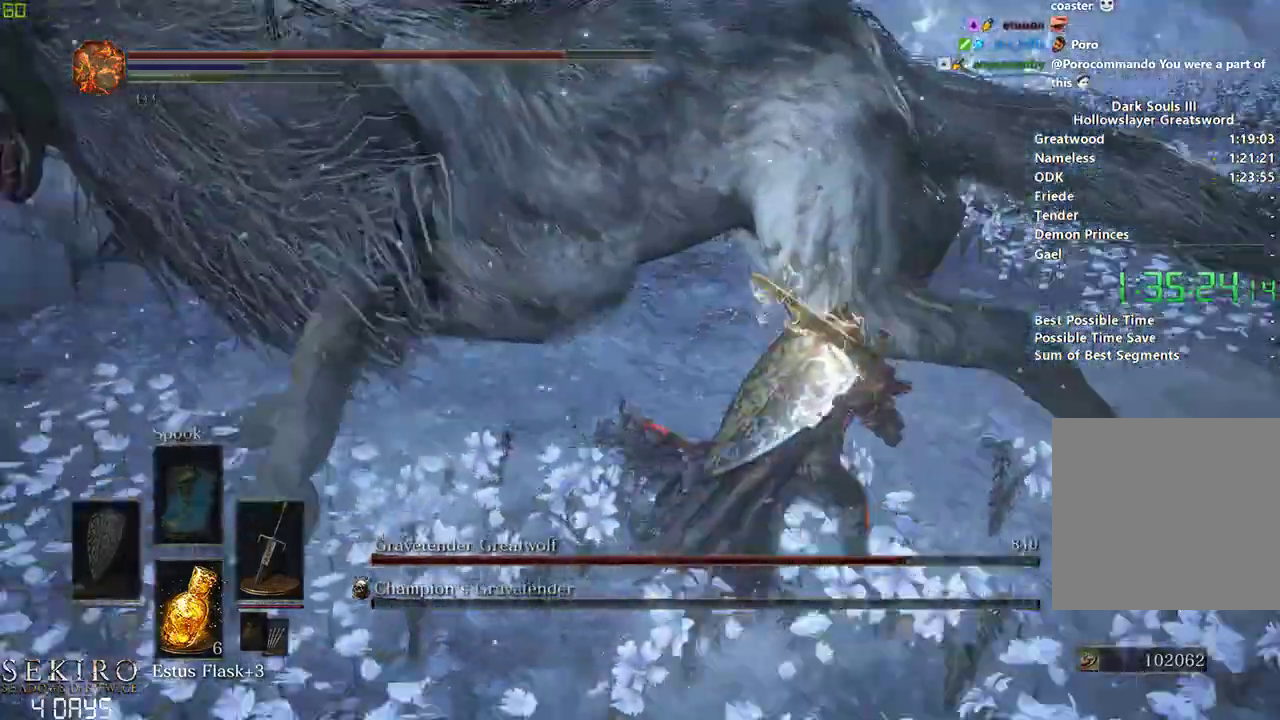
{"buttons": [], "left_stick": "left", "right_stick": "left", "events": [[50, "left_stick", "right"], [50, "right_stick", "left"], [133, "R1", "down"], [150, "left_stick", "center"], [283, "R1", "up"], [283, "left_stick", "left"]]}
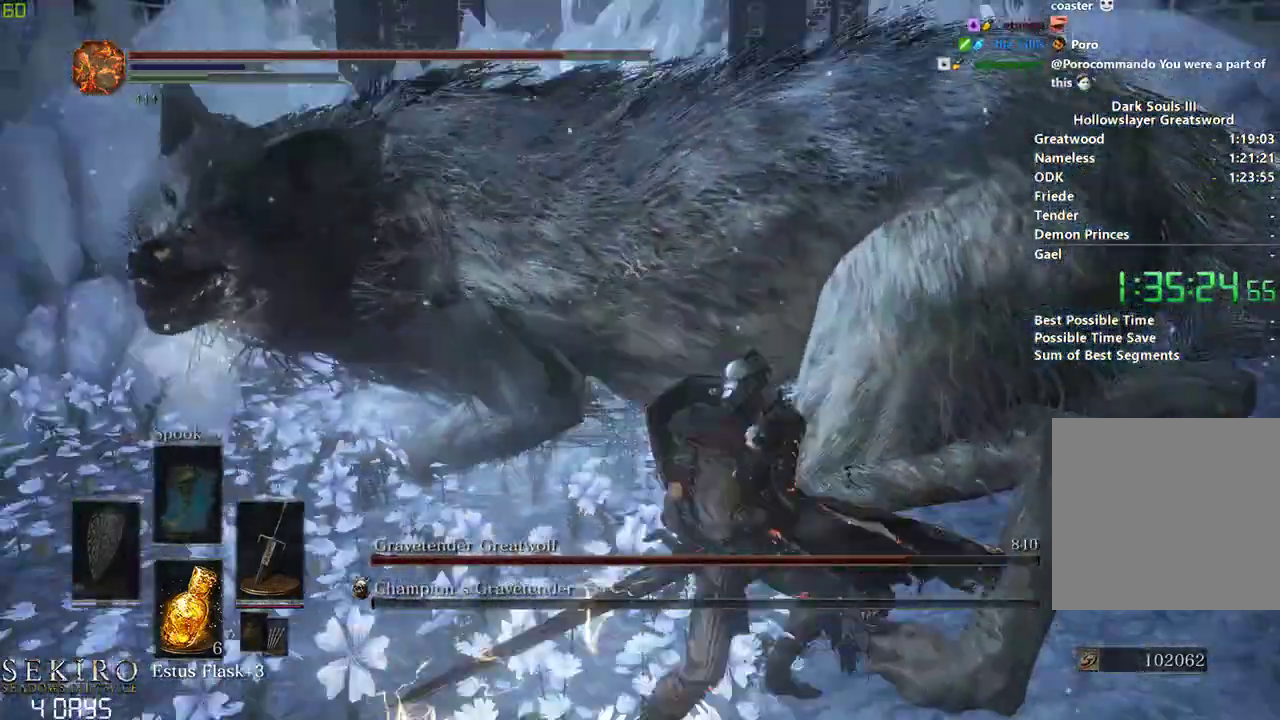
{"buttons": [], "left_stick": "down", "right_stick": "right", "events": [[17, "right_stick", "center"], [50, "left_stick", "center"], [250, "right_stick", "right"], [333, "left_stick", "down"]]}
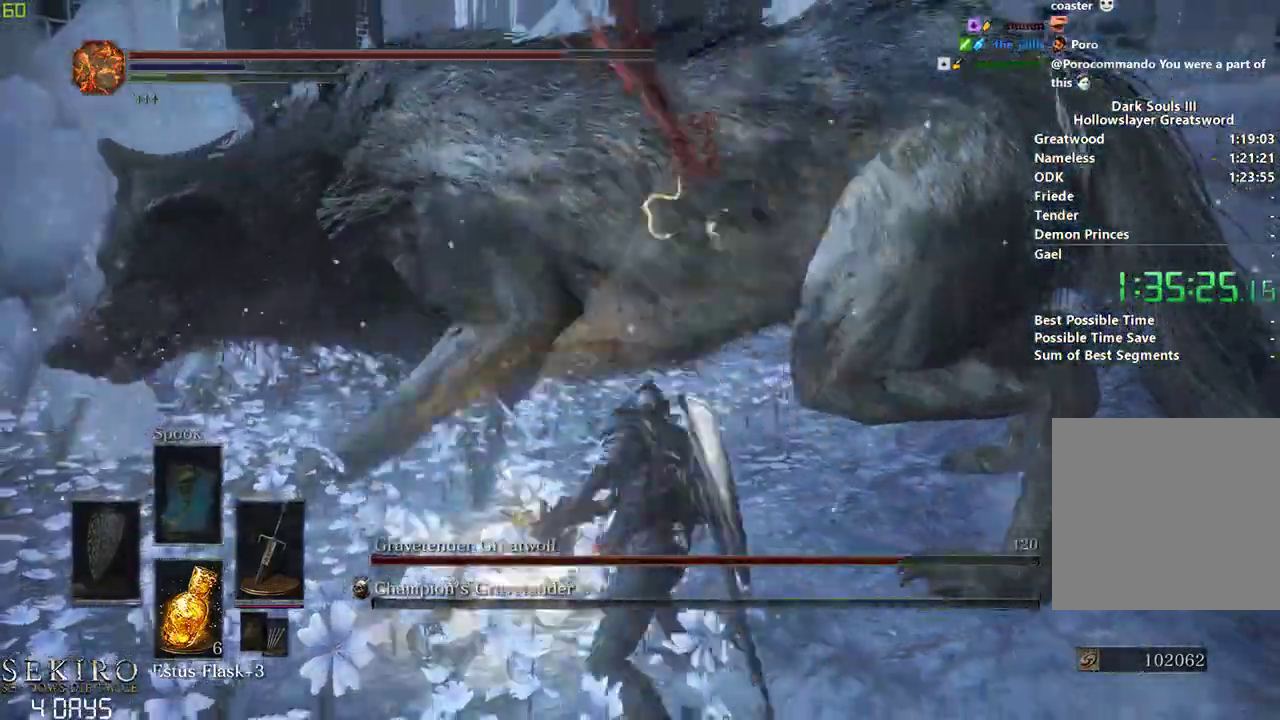
{"buttons": [], "left_stick": "down-right", "right_stick": "center"}
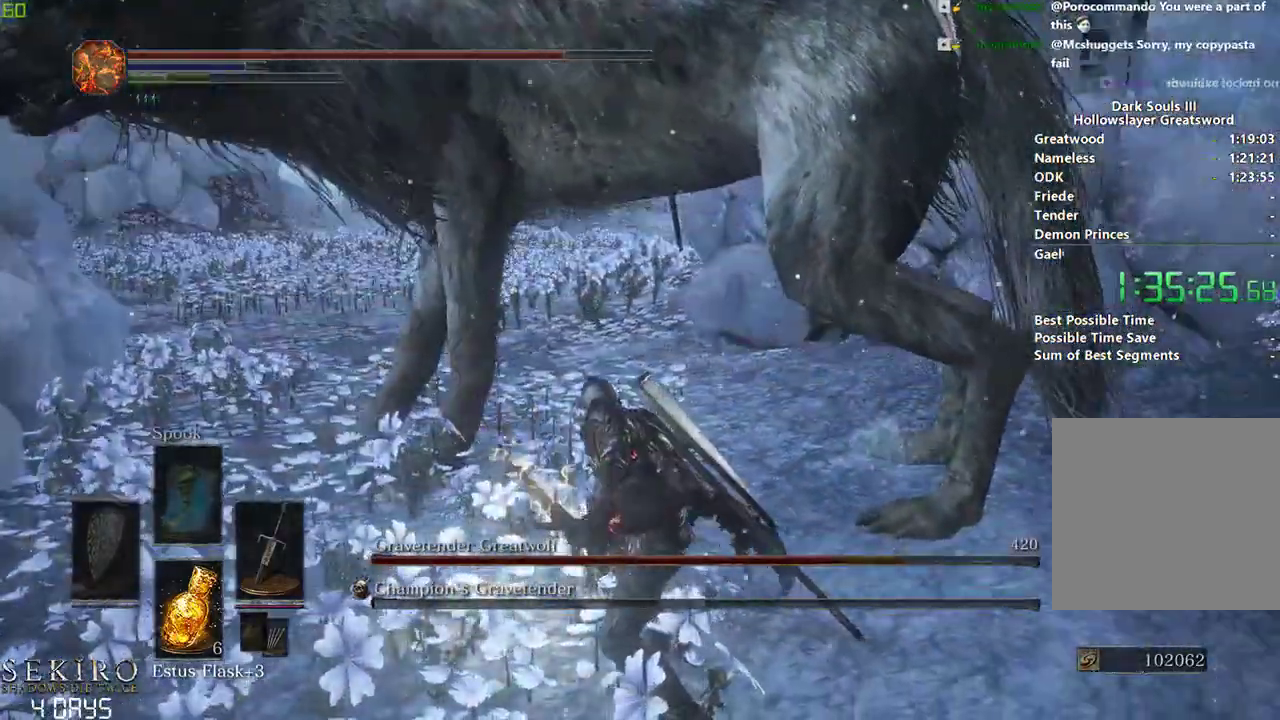
{"buttons": [], "left_stick": "down", "right_stick": "center", "events": [[117, "left_stick", "down"]]}
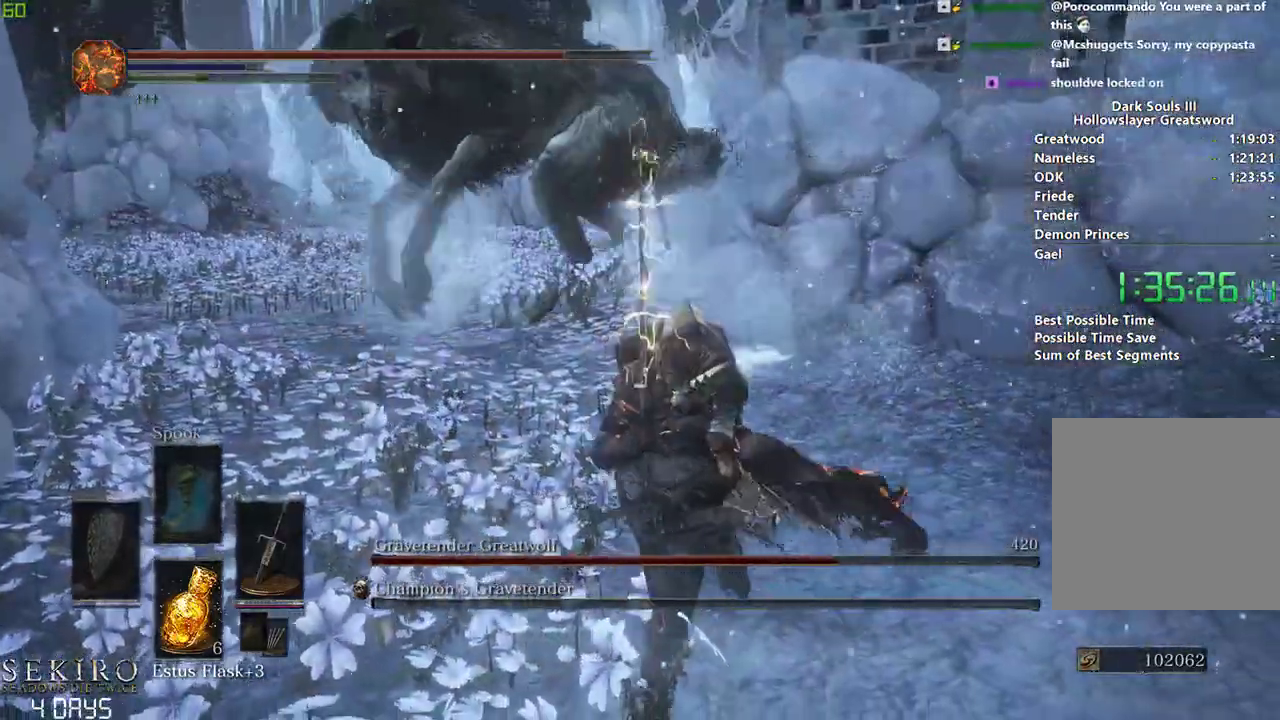
{"buttons": [], "left_stick": "down", "right_stick": "center", "events": []}
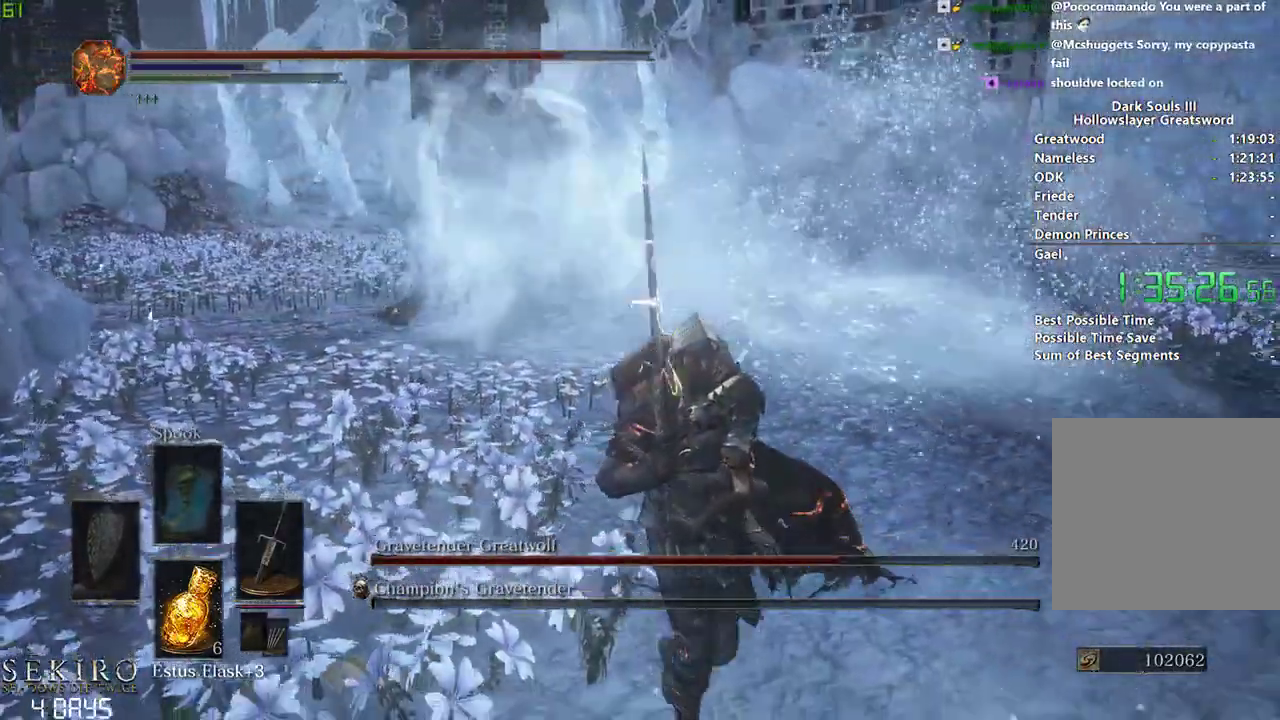
{"buttons": [], "left_stick": "down-right", "right_stick": "right", "events": [[250, "right_stick", "right"], [267, "left_stick", "down-right"], [317, "B", "down"], [400, "B", "up"]]}
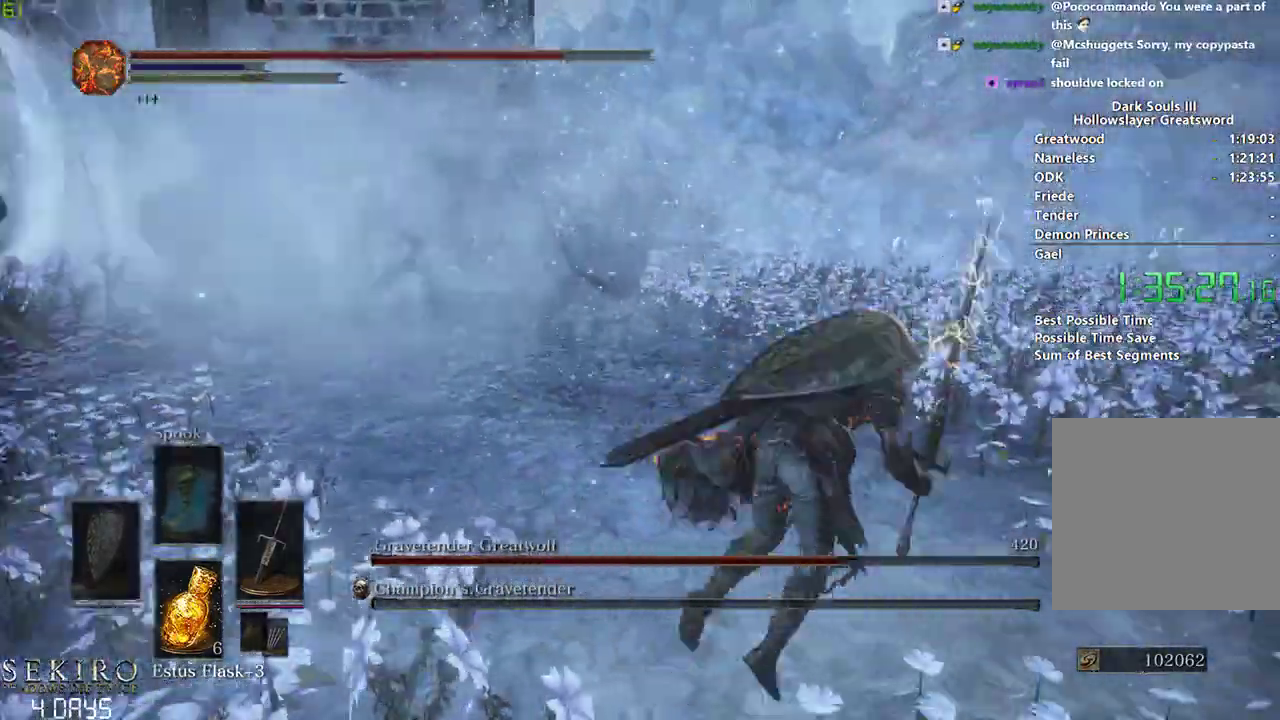
{"buttons": [], "left_stick": "left", "right_stick": "right", "events": [[67, "left_stick", "center"], [350, "left_stick", "left"]]}
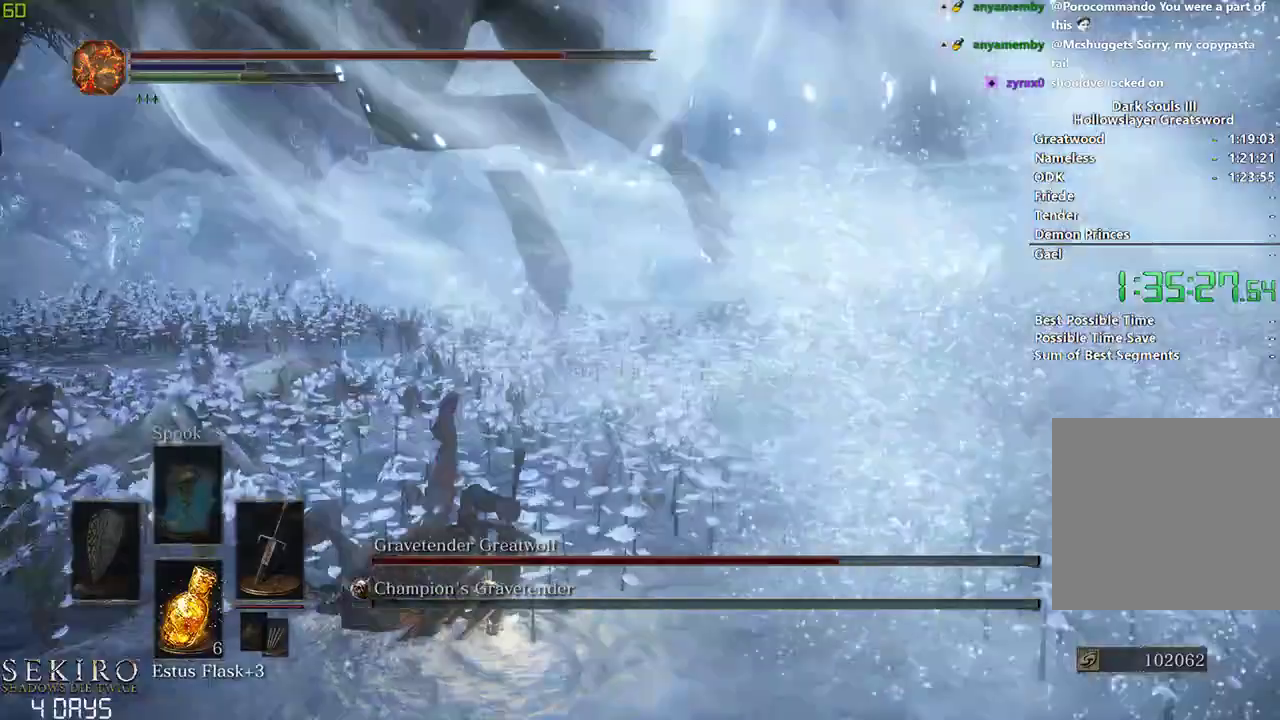
{"buttons": [], "left_stick": "down-left", "right_stick": "right", "events": [[17, "left_stick", "down-left"], [117, "right_stick", "center"], [500, "right_stick", "right"]]}
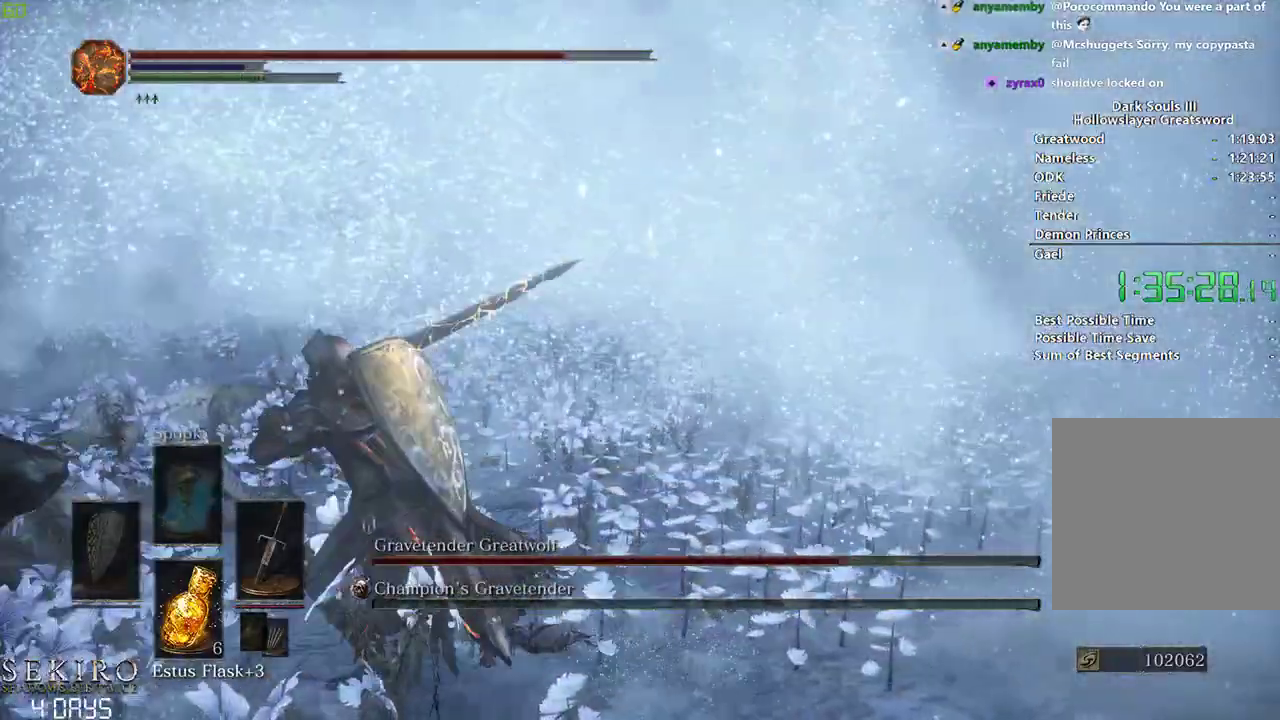
{"buttons": [], "left_stick": "down-right", "right_stick": "right", "events": [[17, "left_stick", "down"], [367, "left_stick", "down-right"]]}
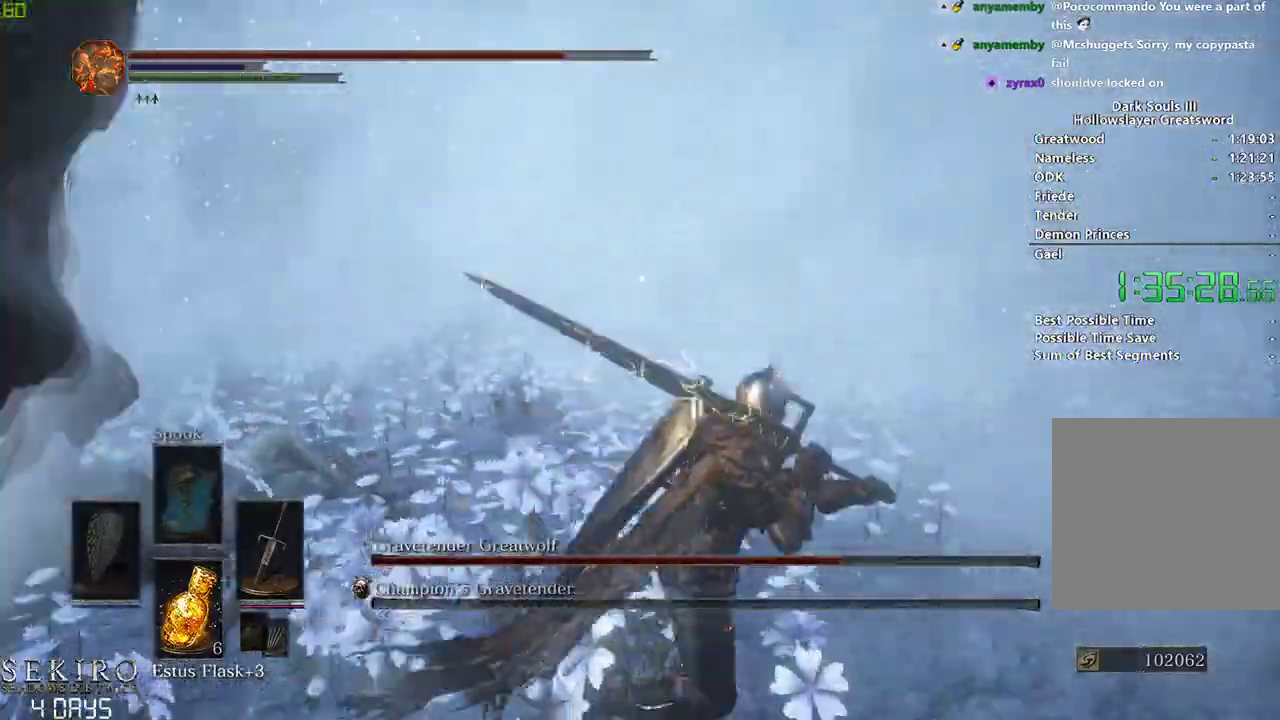
{"buttons": [], "left_stick": "center", "right_stick": "down-right", "events": [[83, "B", "down"], [117, "left_stick", "center"], [233, "right_stick", "down-right"], [250, "B", "up"]]}
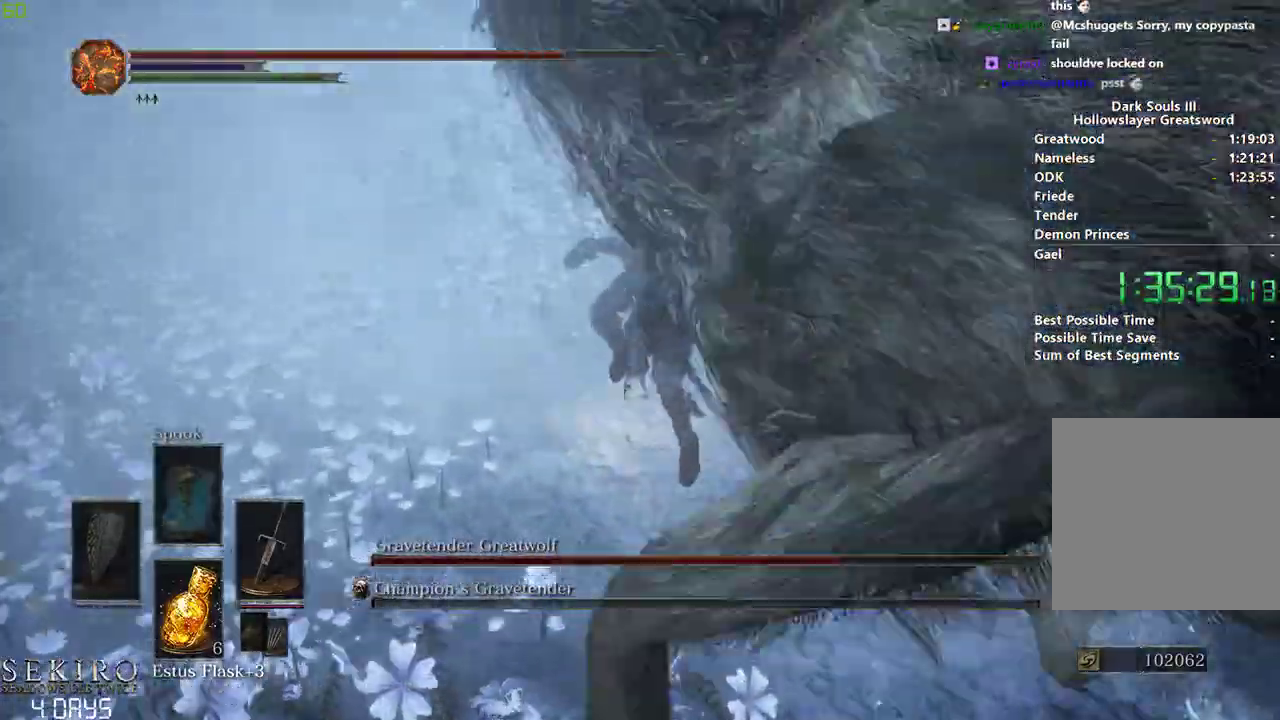
{"buttons": ["B"], "left_stick": "center", "right_stick": "center", "events": [[17, "right_stick", "center"], [167, "B", "down"]]}
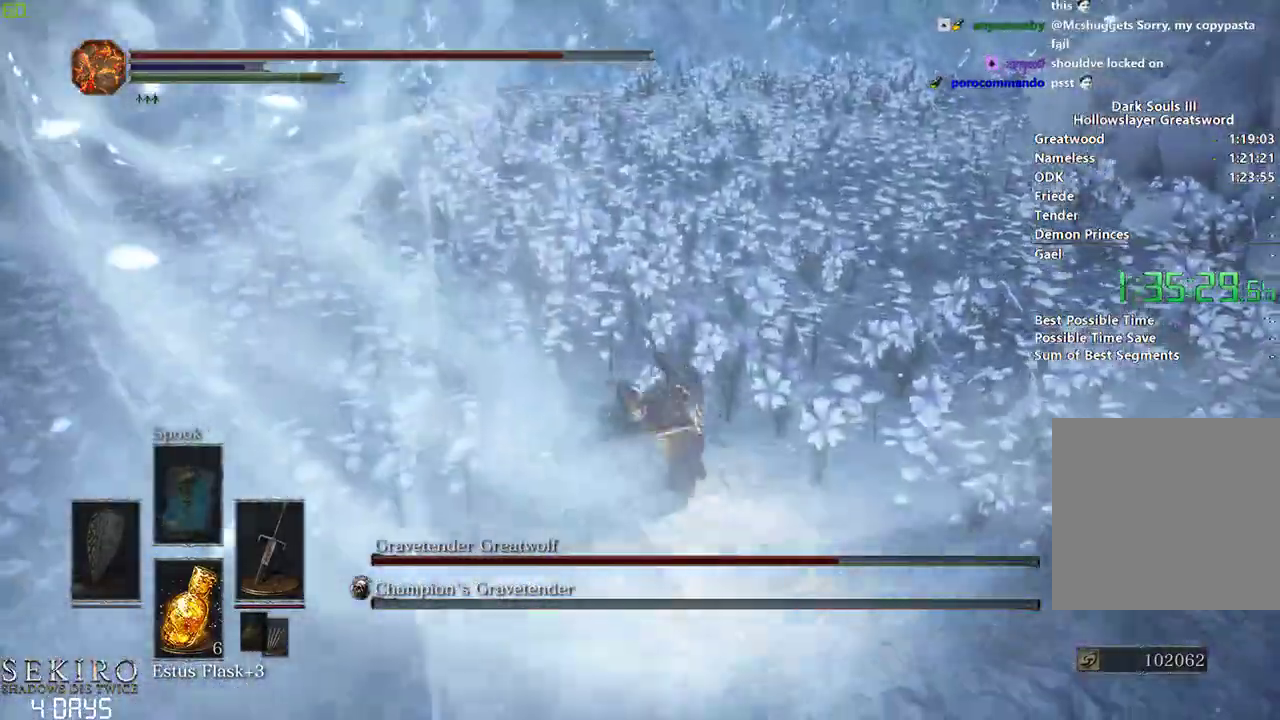
{"buttons": ["B"], "left_stick": "left", "right_stick": "center", "events": [[17, "right_stick", "up-left"], [217, "right_stick", "center"], [450, "left_stick", "left"]]}
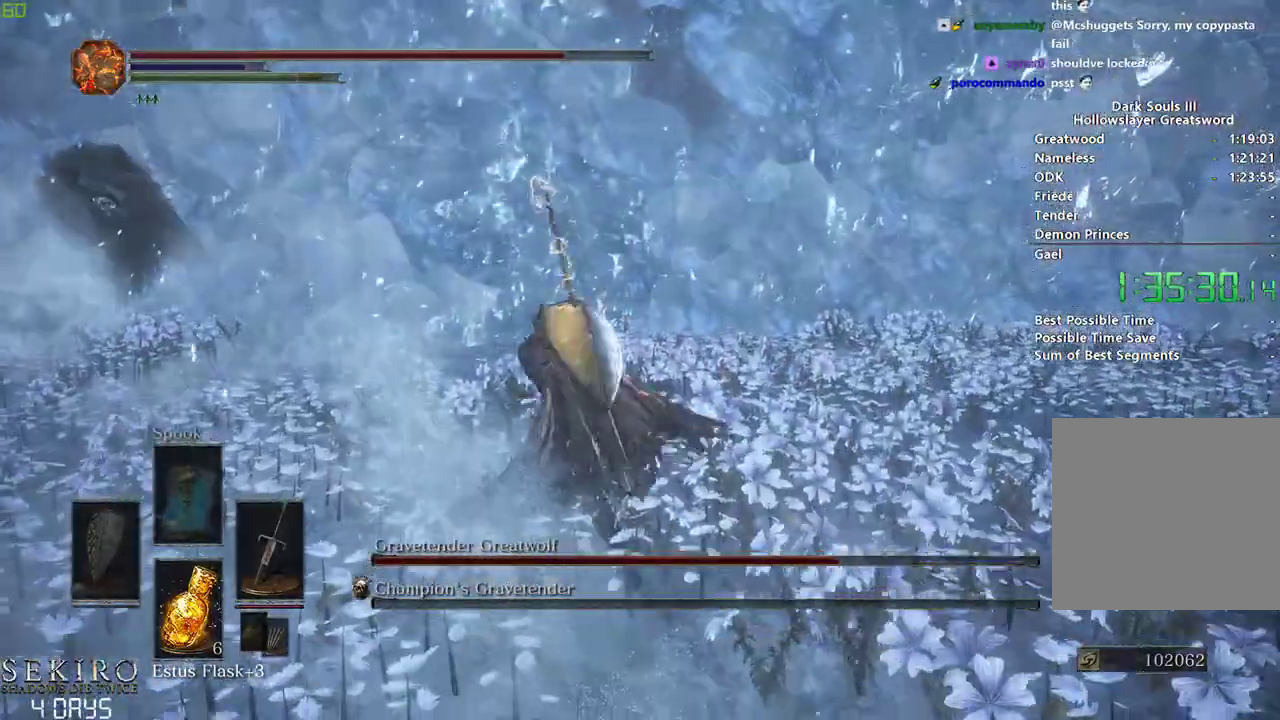
{"buttons": ["B"], "left_stick": "left", "right_stick": "center", "events": []}
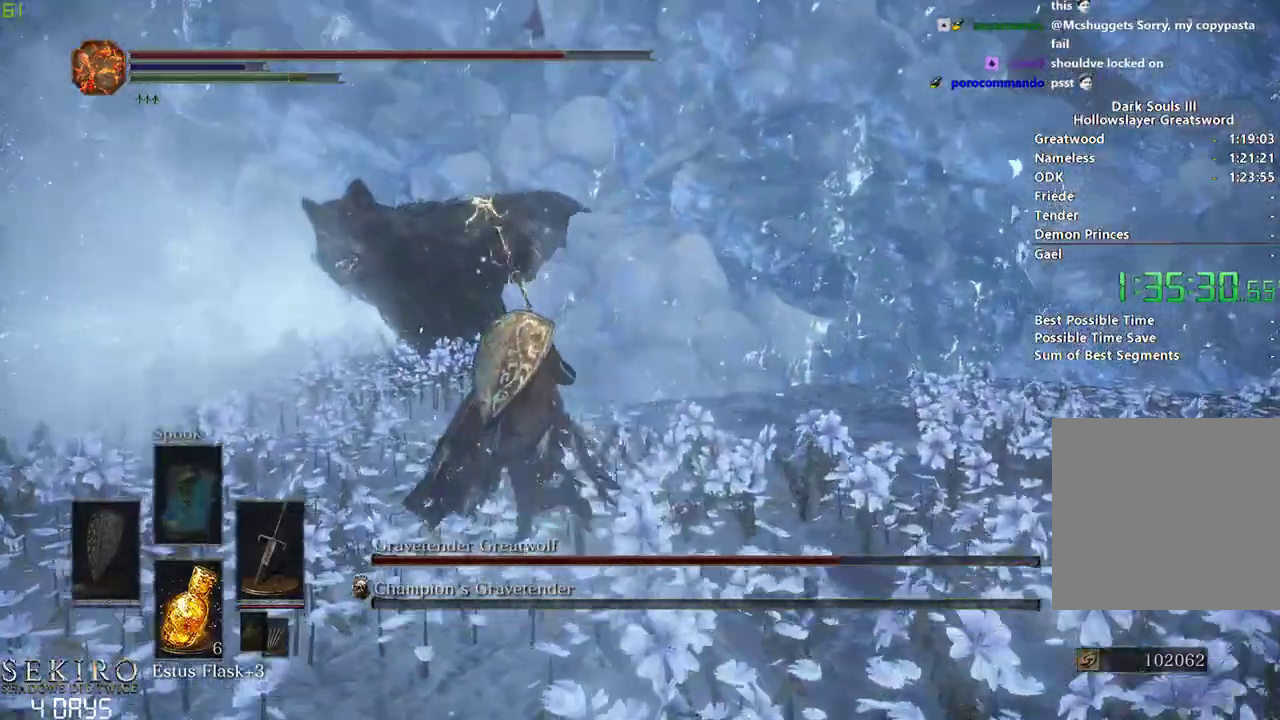
{"buttons": ["B", "R1"], "left_stick": "center", "right_stick": "center", "events": [[300, "left_stick", "center"], [483, "R1", "down"]]}
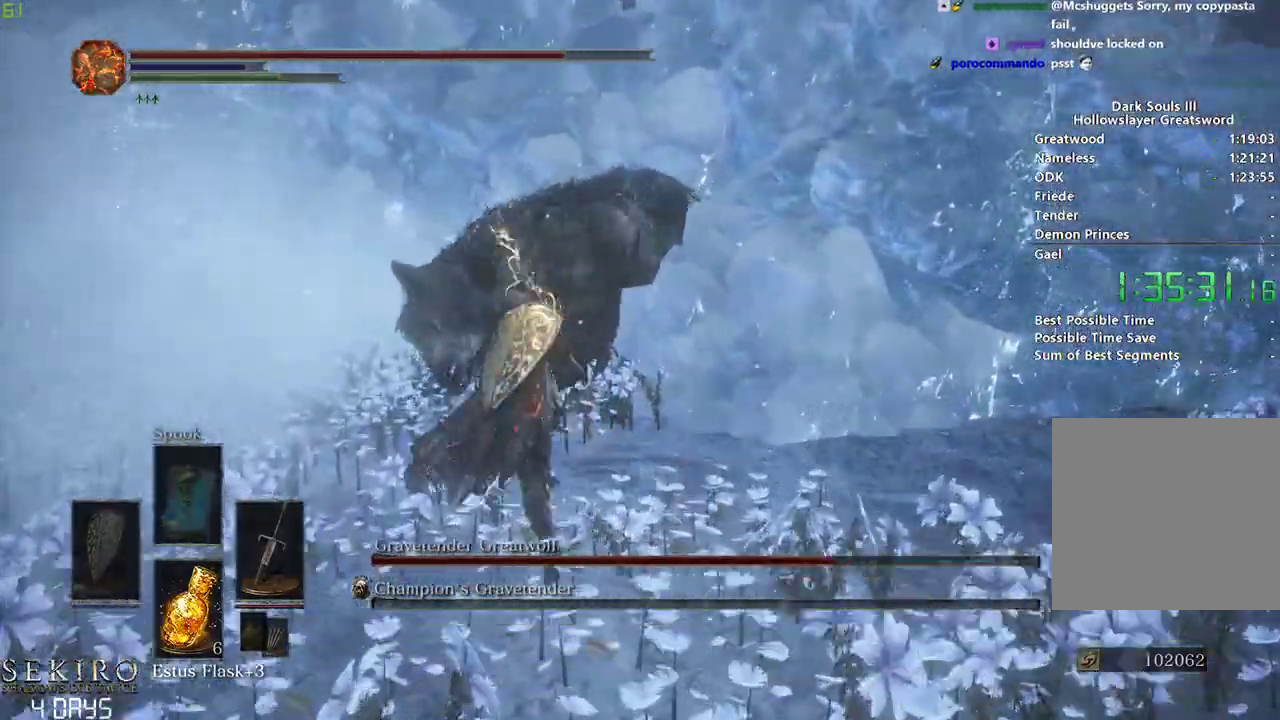
{"buttons": ["B"], "left_stick": "center", "right_stick": "center", "events": [[133, "R1", "up"]]}
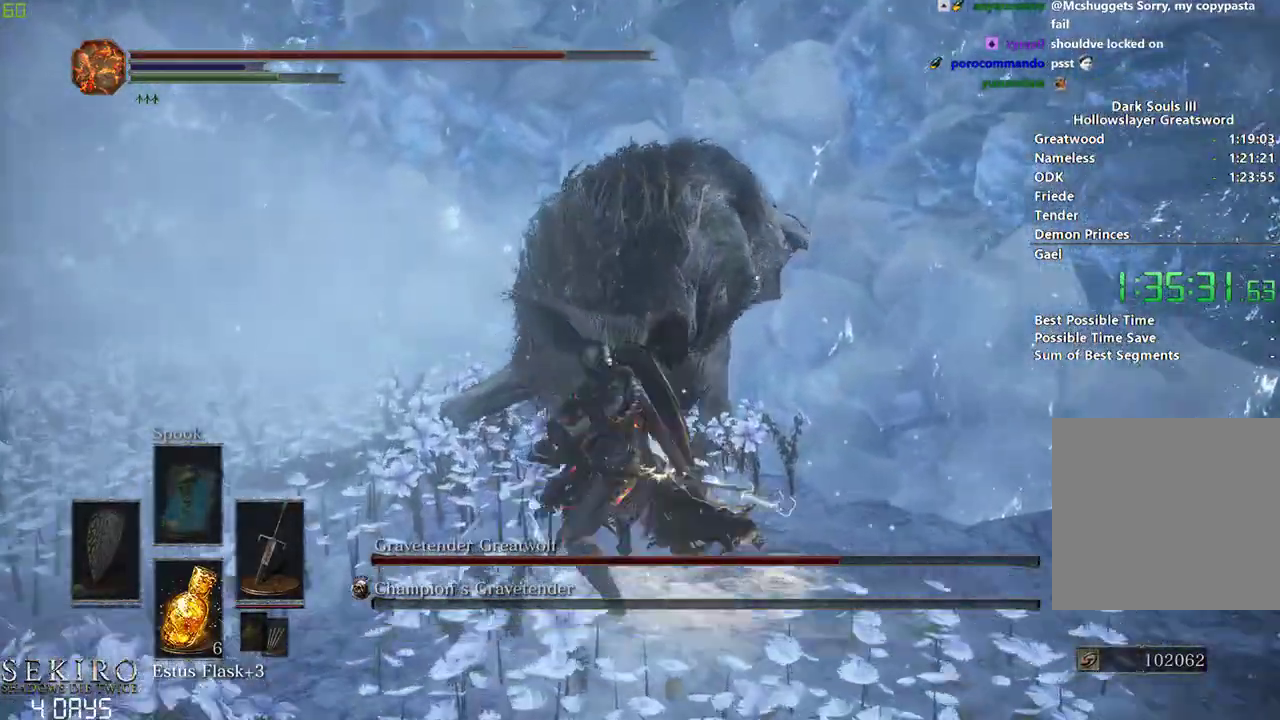
{"buttons": [], "left_stick": "center", "right_stick": "center", "events": [[200, "B", "up"]]}
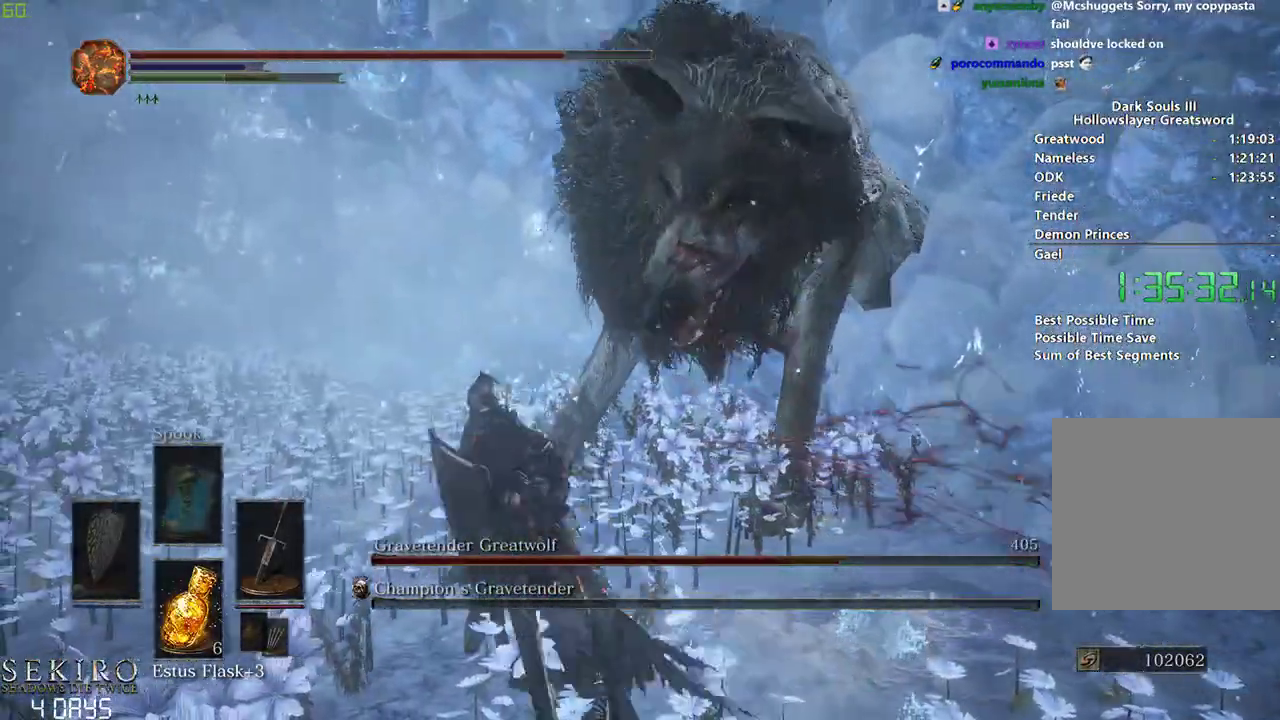
{"buttons": [], "left_stick": "center", "right_stick": "center", "events": [[183, "R1", "down"], [267, "R1", "up"], [333, "R1", "down"], [433, "R1", "up"]]}
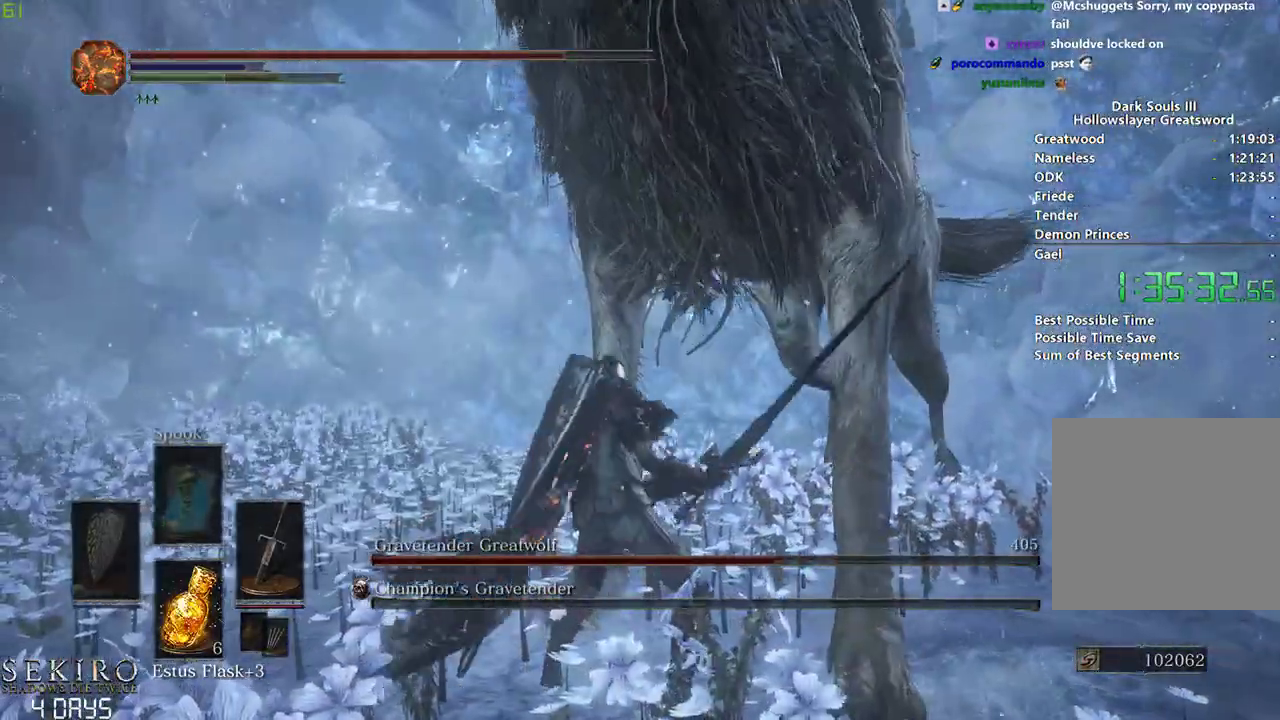
{"buttons": [], "left_stick": "center", "right_stick": "center", "events": []}
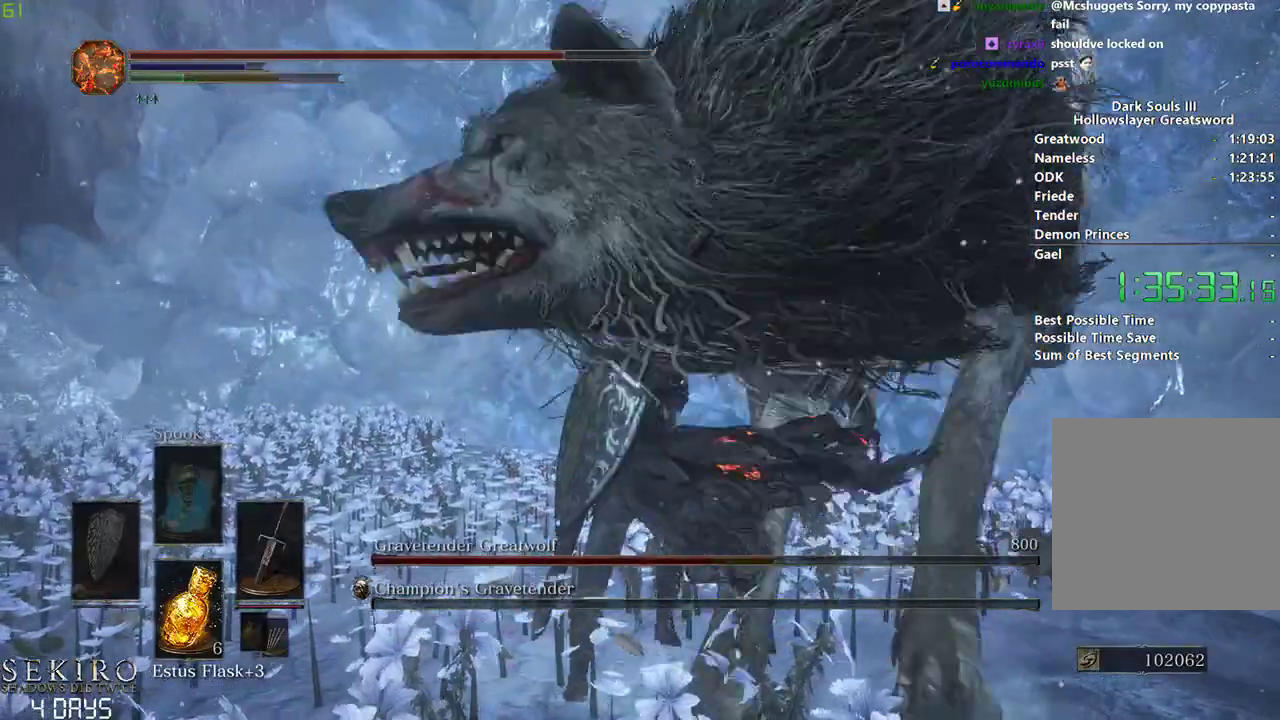
{"buttons": ["R1"], "left_stick": "center", "right_stick": "center", "events": [[50, "right_stick", "right"], [217, "left_stick", "right"], [367, "left_stick", "center"], [417, "right_stick", "center"], [433, "R1", "down"]]}
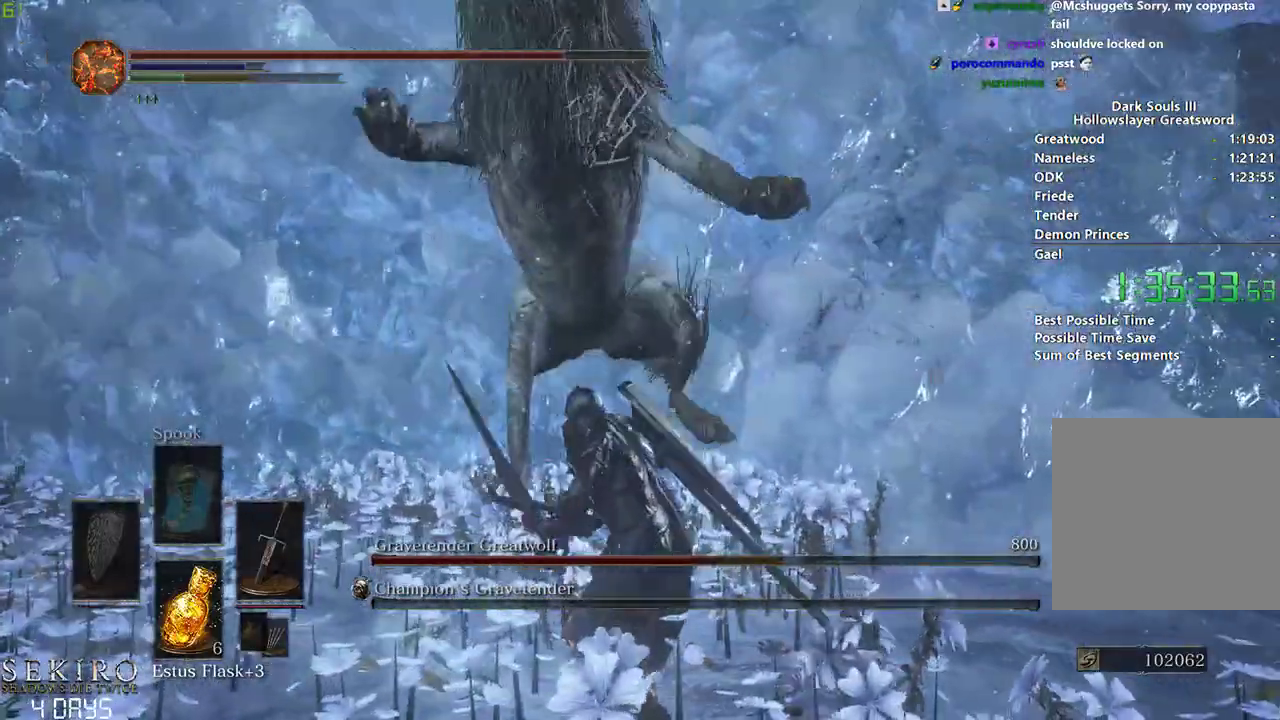
{"buttons": [], "left_stick": "center", "right_stick": "center", "events": [[200, "R1", "up"]]}
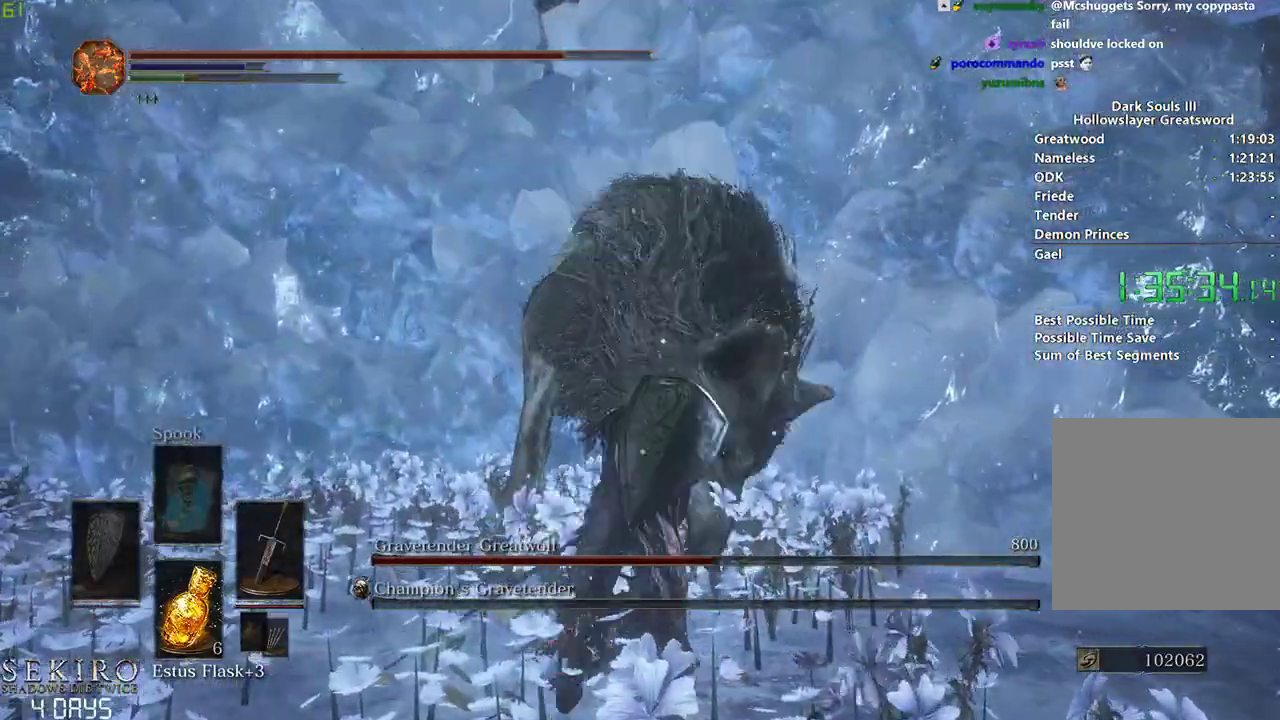
{"buttons": [], "left_stick": "center", "right_stick": "down", "events": [[267, "left_stick", "down"], [267, "right_stick", "down"], [483, "left_stick", "center"]]}
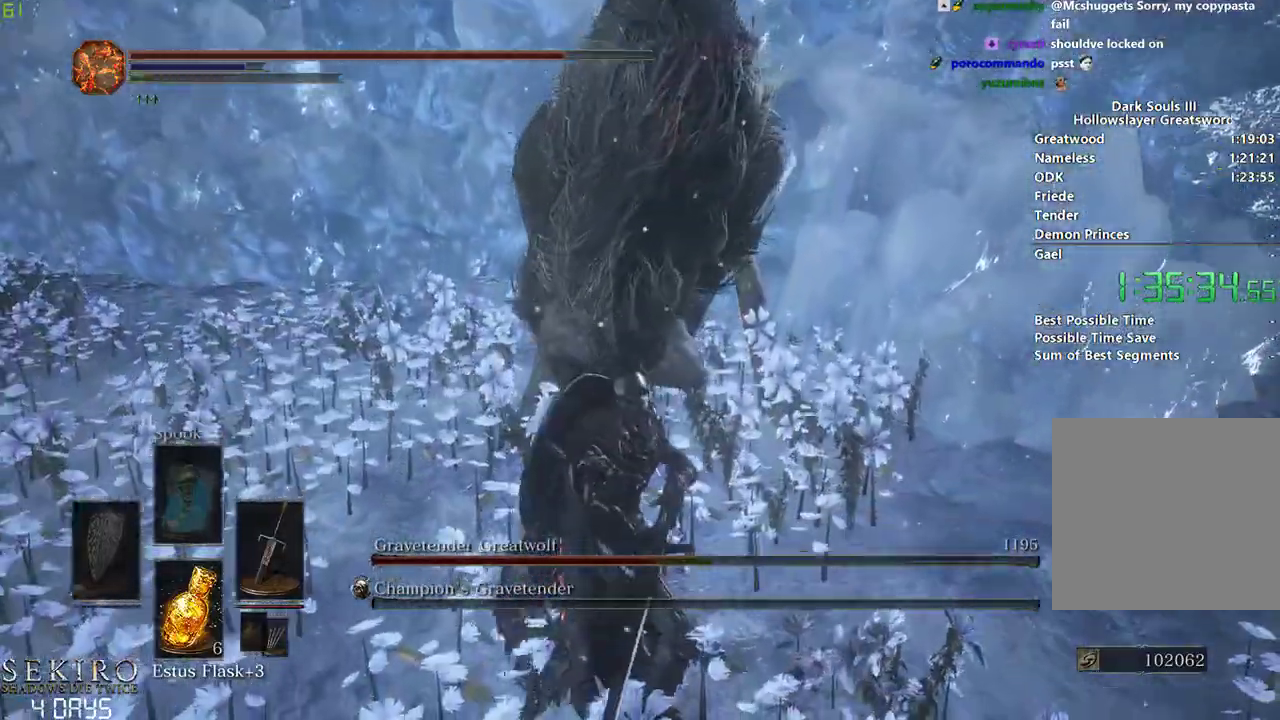
{"buttons": [], "left_stick": "center", "right_stick": "center", "events": [[33, "right_stick", "center"]]}
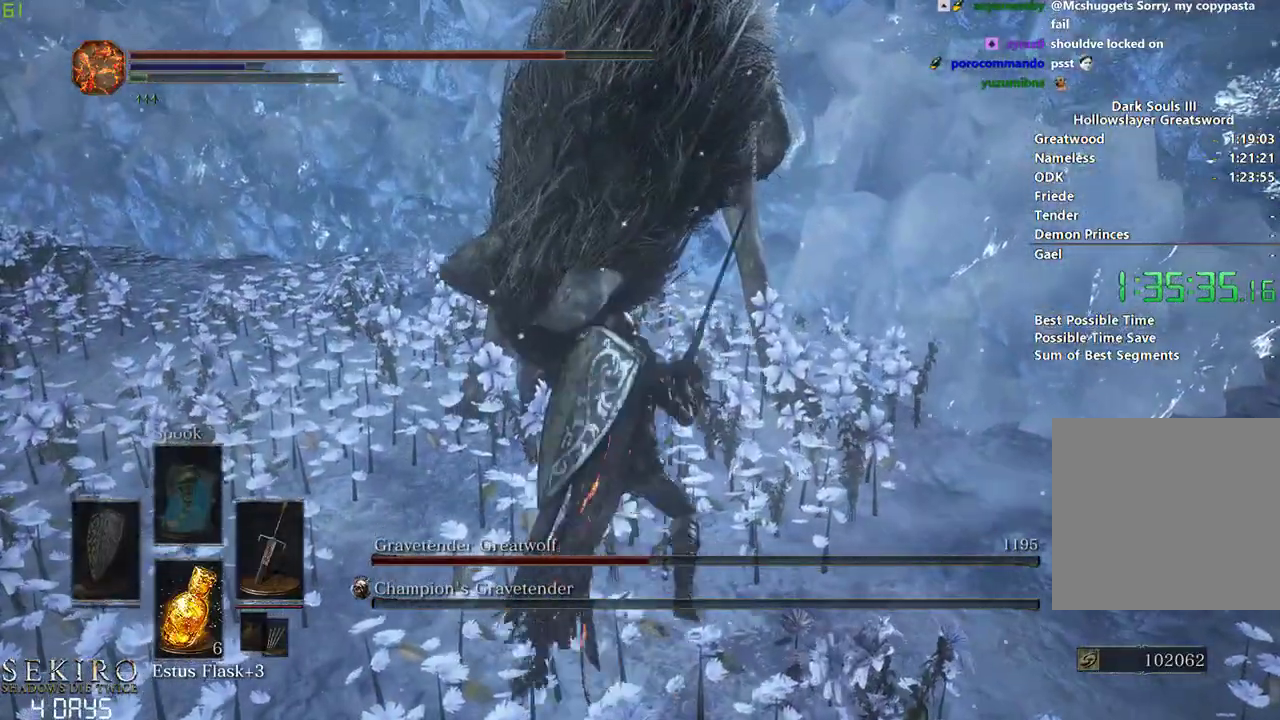
{"buttons": ["R1"], "left_stick": "center", "right_stick": "center", "events": [[417, "R1", "down"]]}
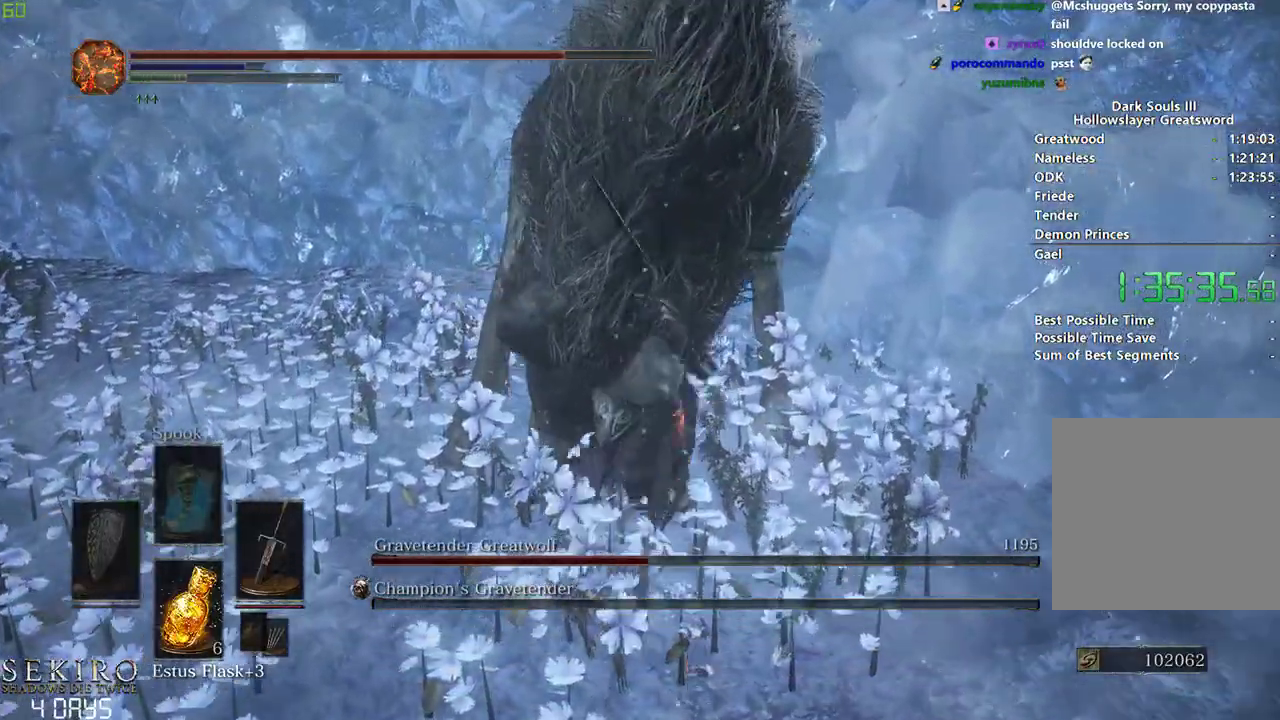
{"buttons": [], "left_stick": "center", "right_stick": "center", "events": [[67, "R1", "up"]]}
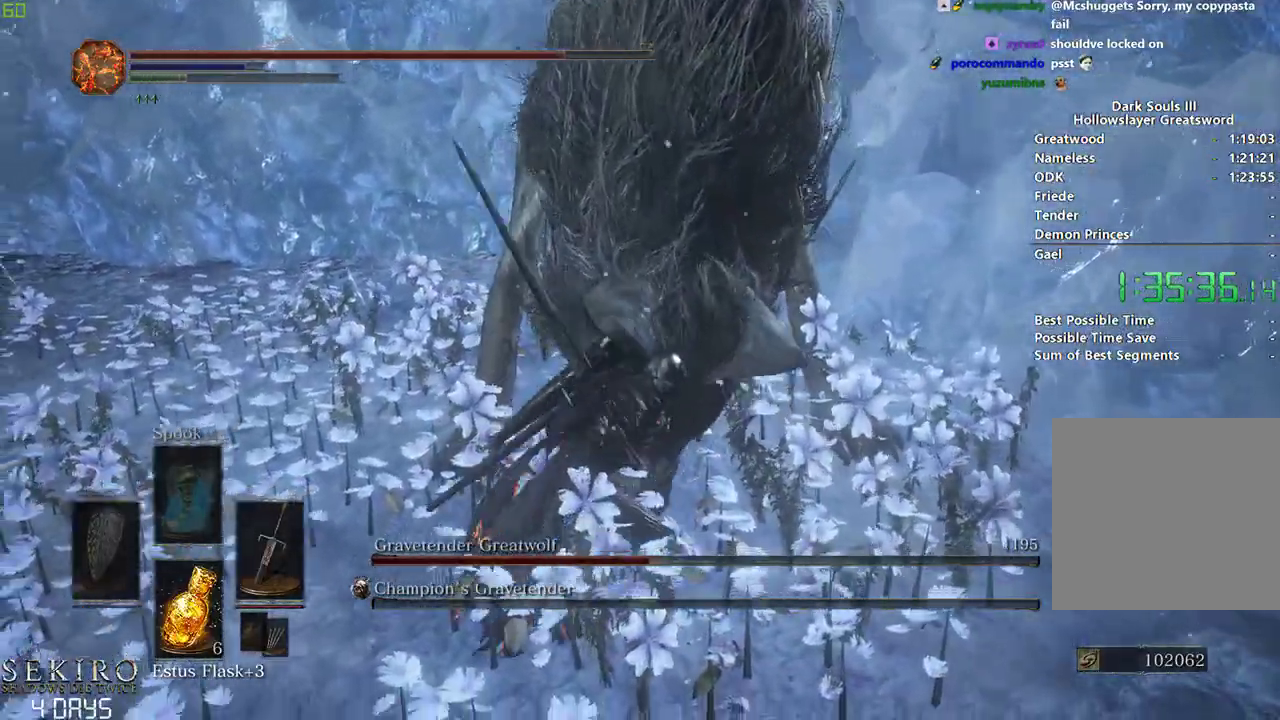
{"buttons": [], "left_stick": "down", "right_stick": "center", "events": [[200, "left_stick", "down"]]}
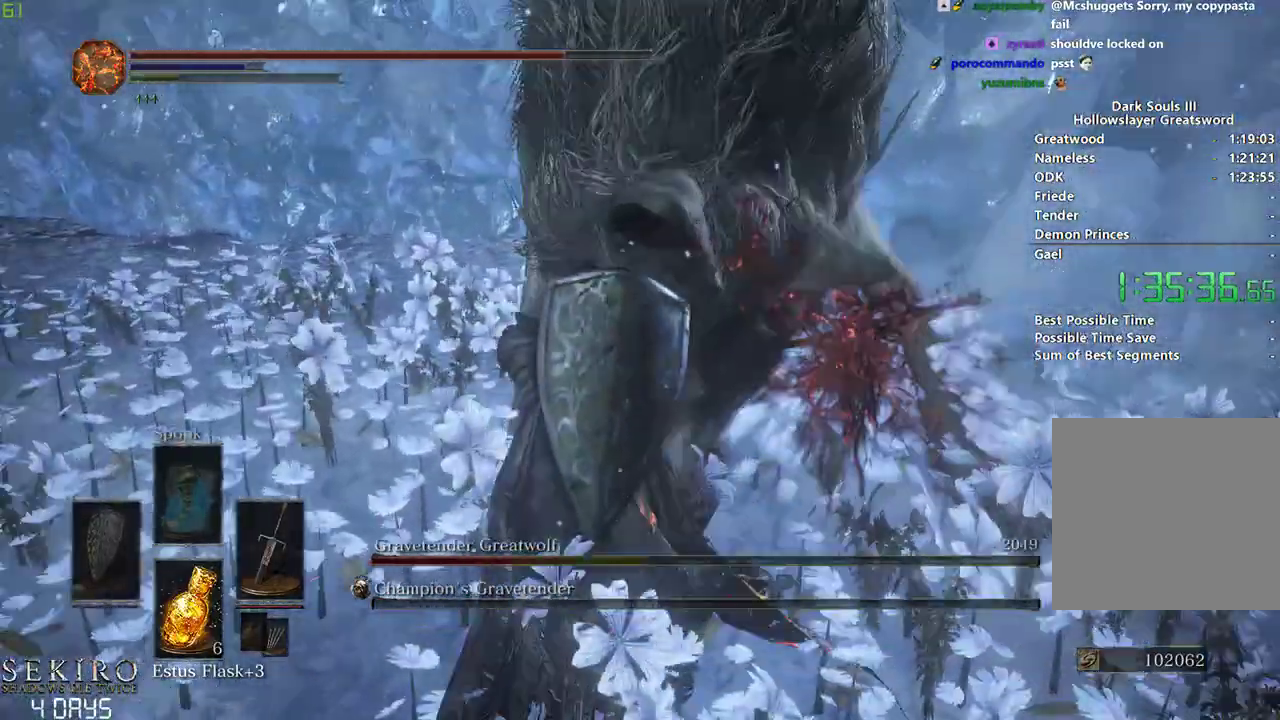
{"buttons": [], "left_stick": "down", "right_stick": "center", "events": []}